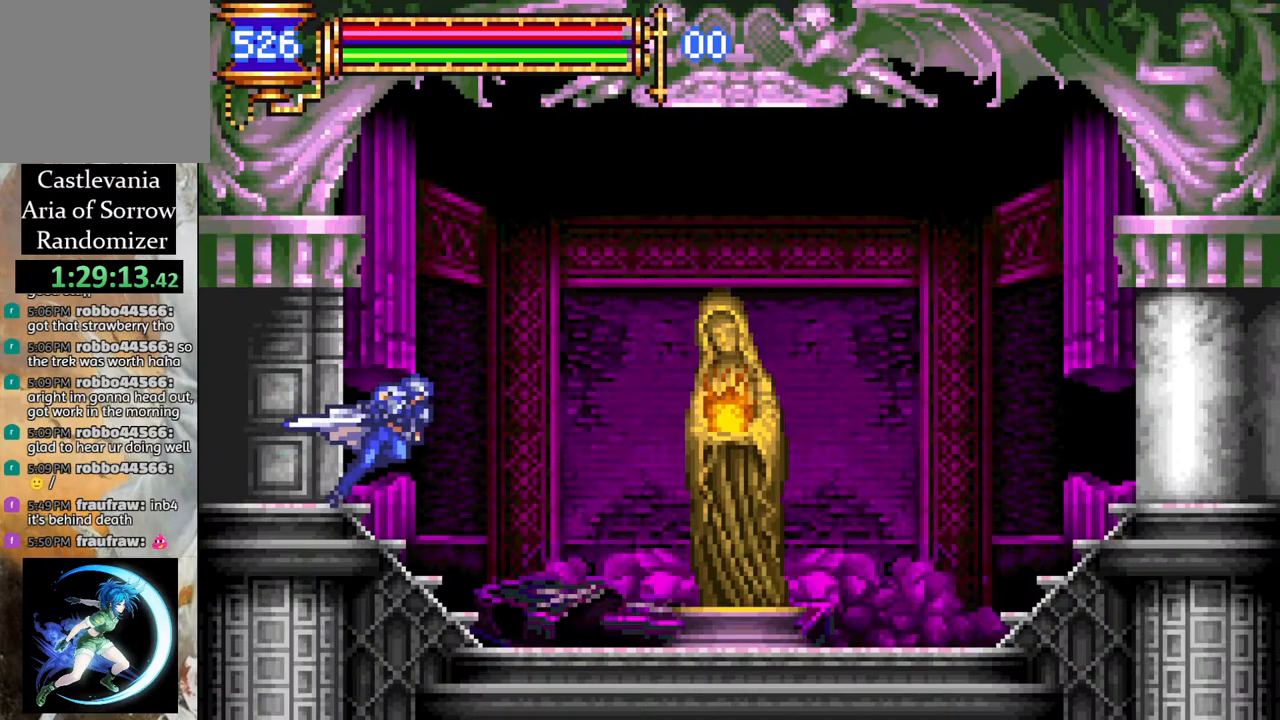
Gameplay with a controller (PlayStation layout); each line is a JSON object with the inputs held at the frame after it. "events" lists button and stick changes between this image and that frame as [ms after this image, input, new state], when the widget could be followed in between.
{"buttons": [], "left_stick": "center", "right_stick": "center", "events": [[217, "R1", "up"], [267, "DPAD_RIGHT", "up"]]}
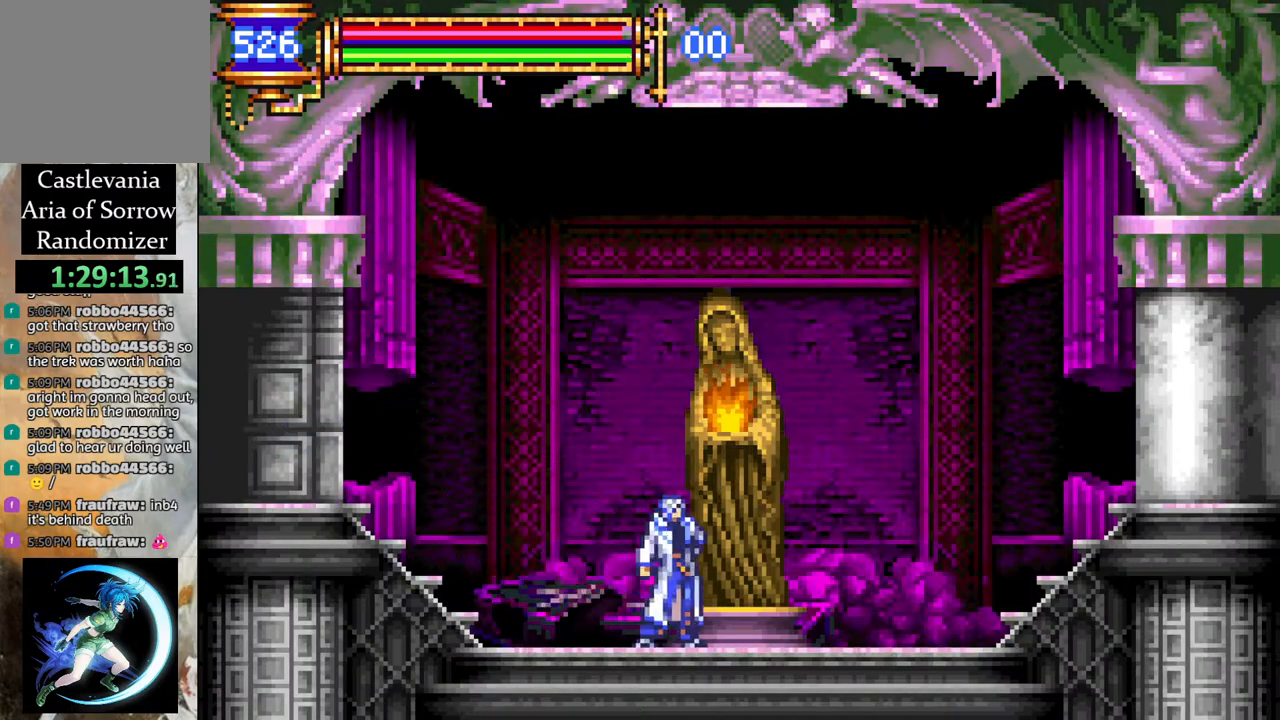
{"buttons": [], "left_stick": "center", "right_stick": "center", "events": [[50, "DPAD_UP", "down"], [167, "DPAD_UP", "up"], [183, "CROSS", "down"], [233, "CROSS", "up"]]}
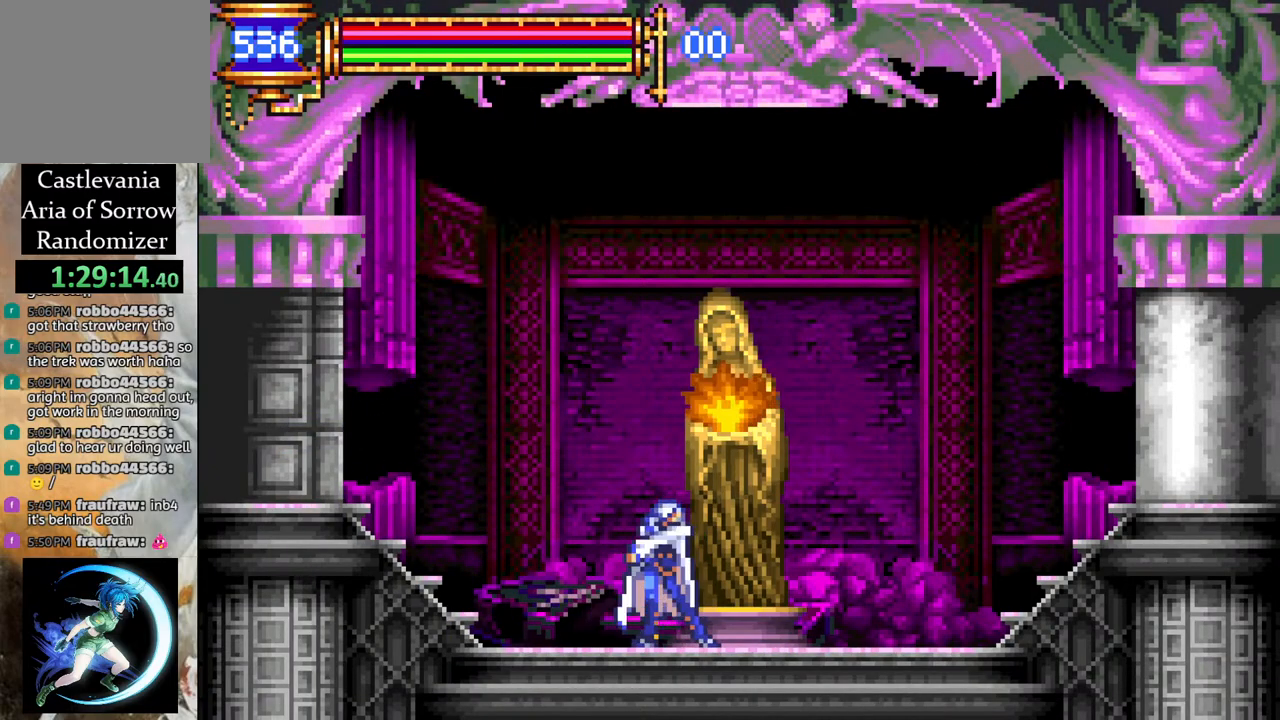
{"buttons": [], "left_stick": "center", "right_stick": "center", "events": []}
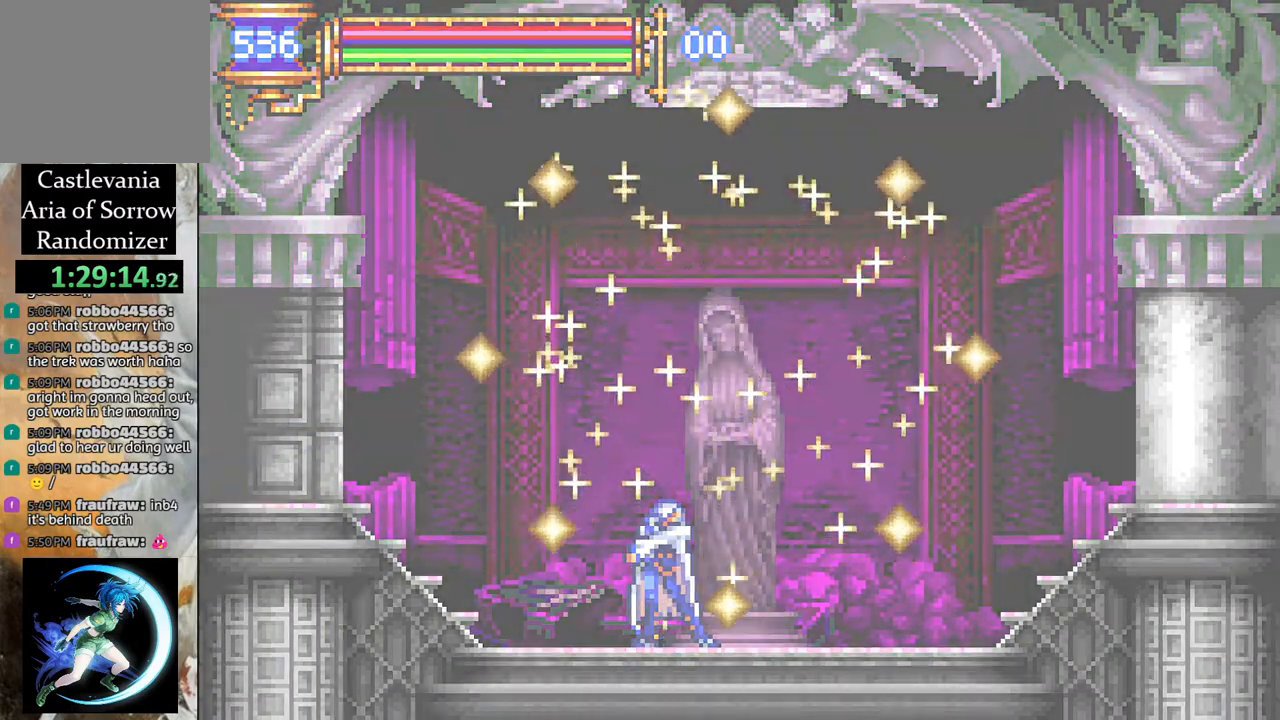
{"buttons": [], "left_stick": "center", "right_stick": "center", "events": []}
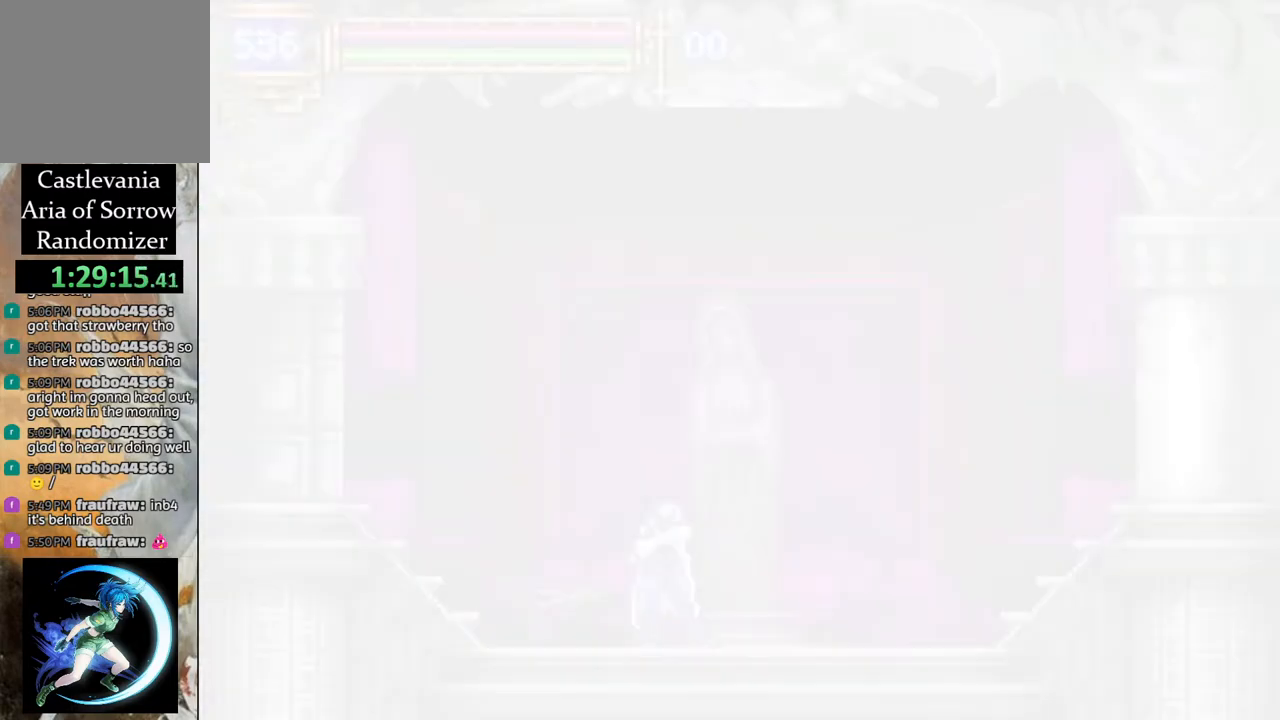
{"buttons": [], "left_stick": "center", "right_stick": "center", "events": []}
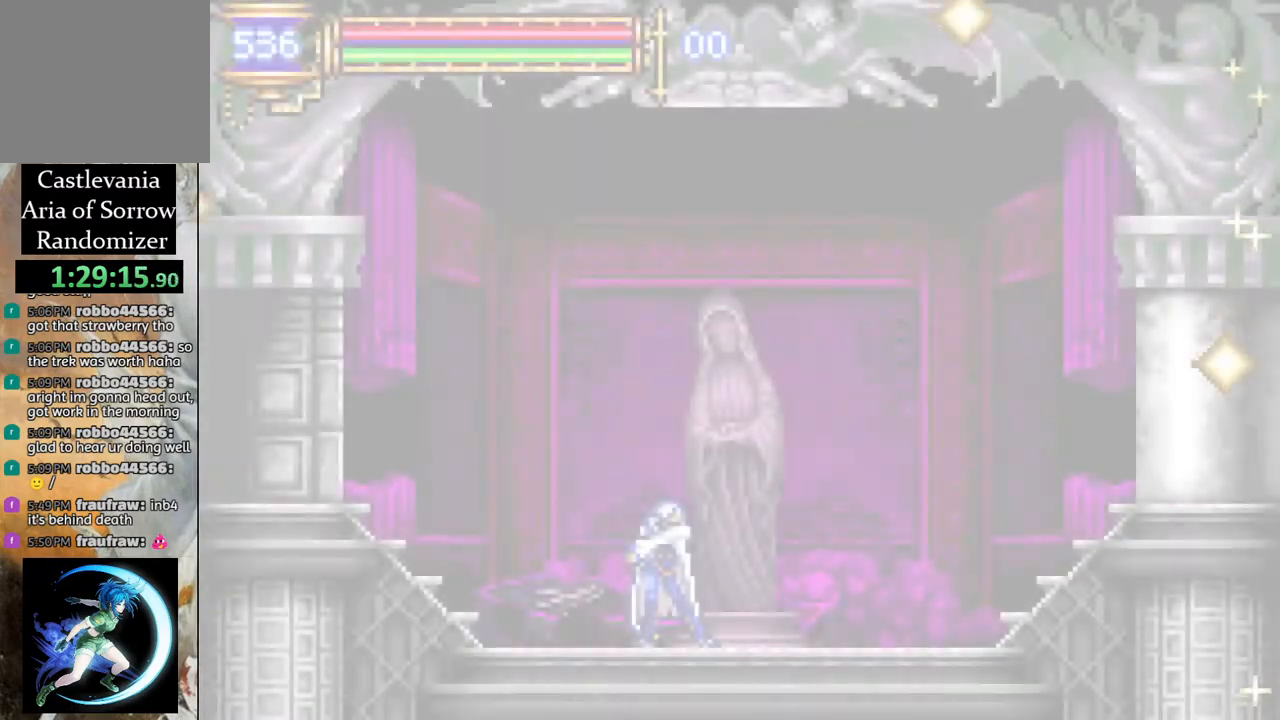
{"buttons": [], "left_stick": "center", "right_stick": "center", "events": []}
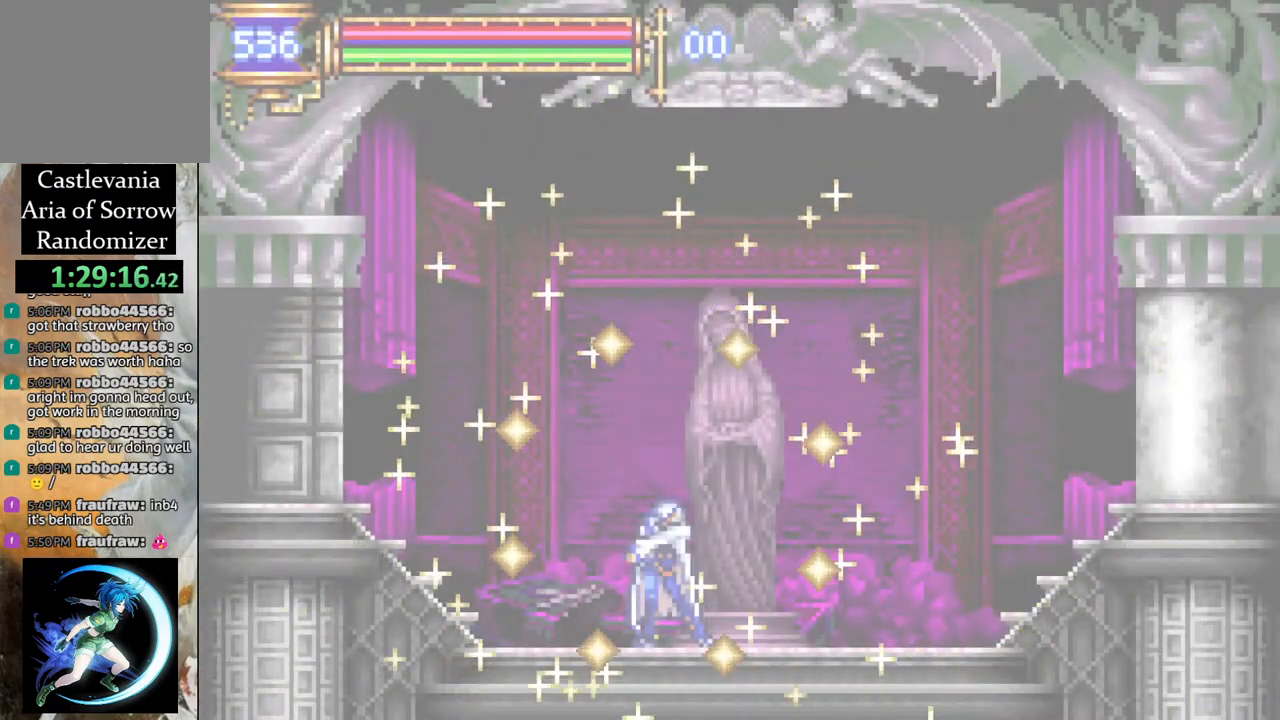
{"buttons": ["R1", "DPAD_LEFT"], "left_stick": "center", "right_stick": "center", "events": [[233, "DPAD_LEFT", "down"], [267, "R1", "down"]]}
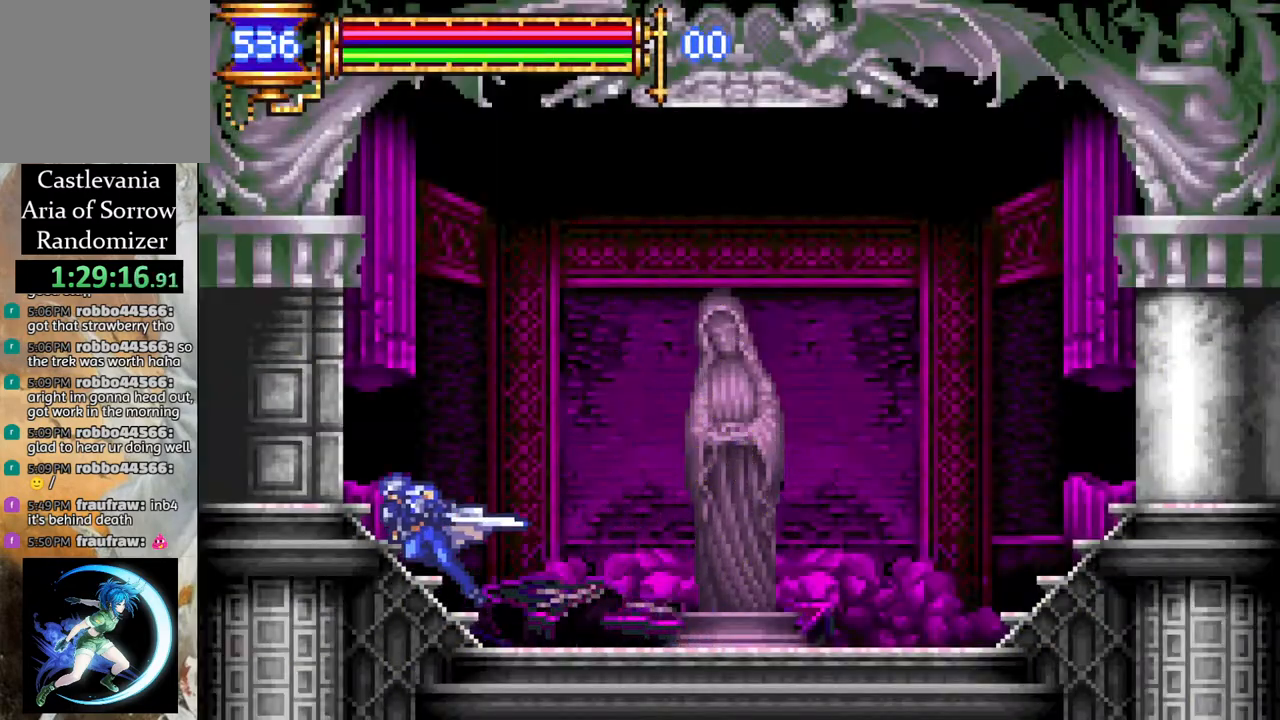
{"buttons": ["R1", "DPAD_LEFT"], "left_stick": "center", "right_stick": "center", "events": []}
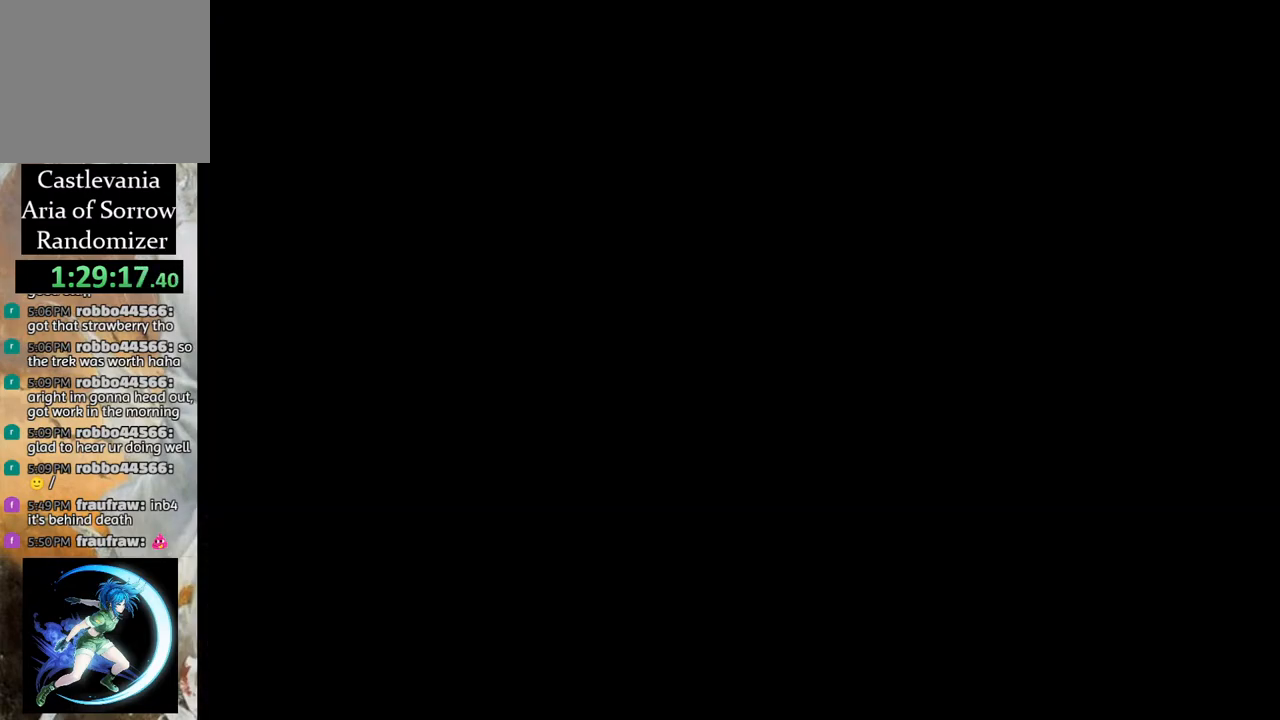
{"buttons": ["R1", "DPAD_LEFT"], "left_stick": "center", "right_stick": "center", "events": []}
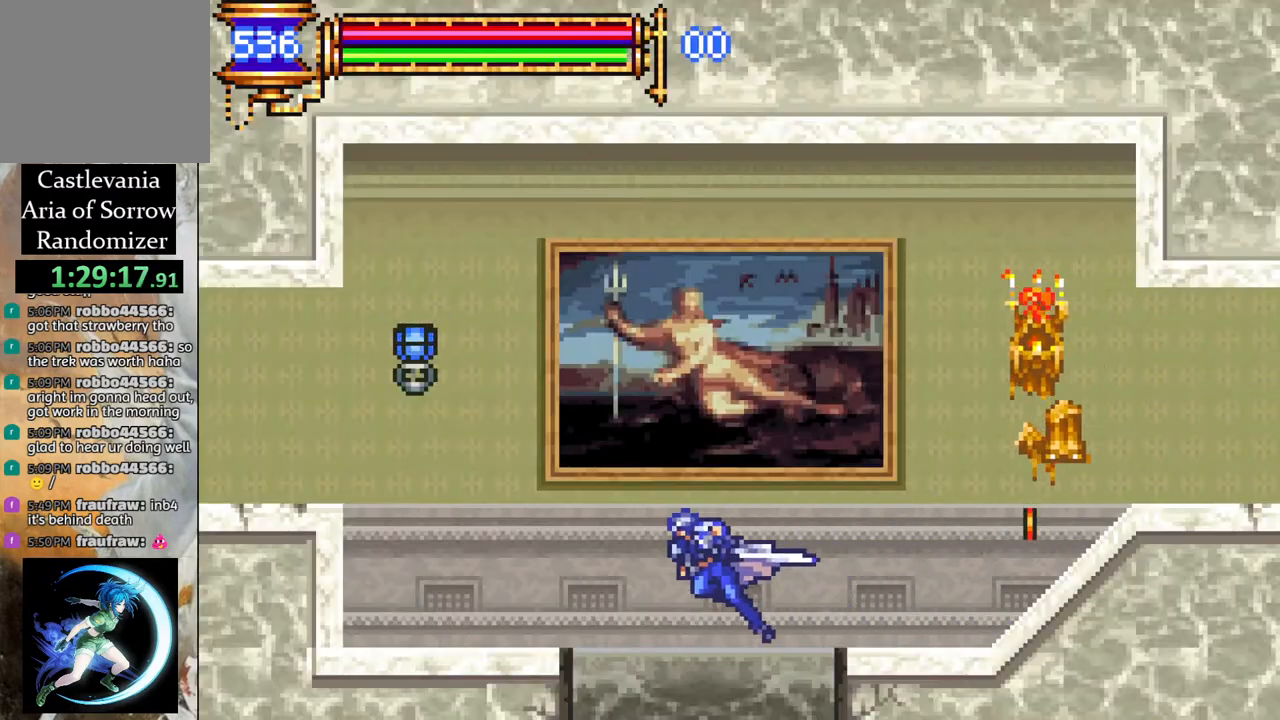
{"buttons": [], "left_stick": "center", "right_stick": "center", "events": [[17, "DPAD_LEFT", "up"], [50, "R1", "up"]]}
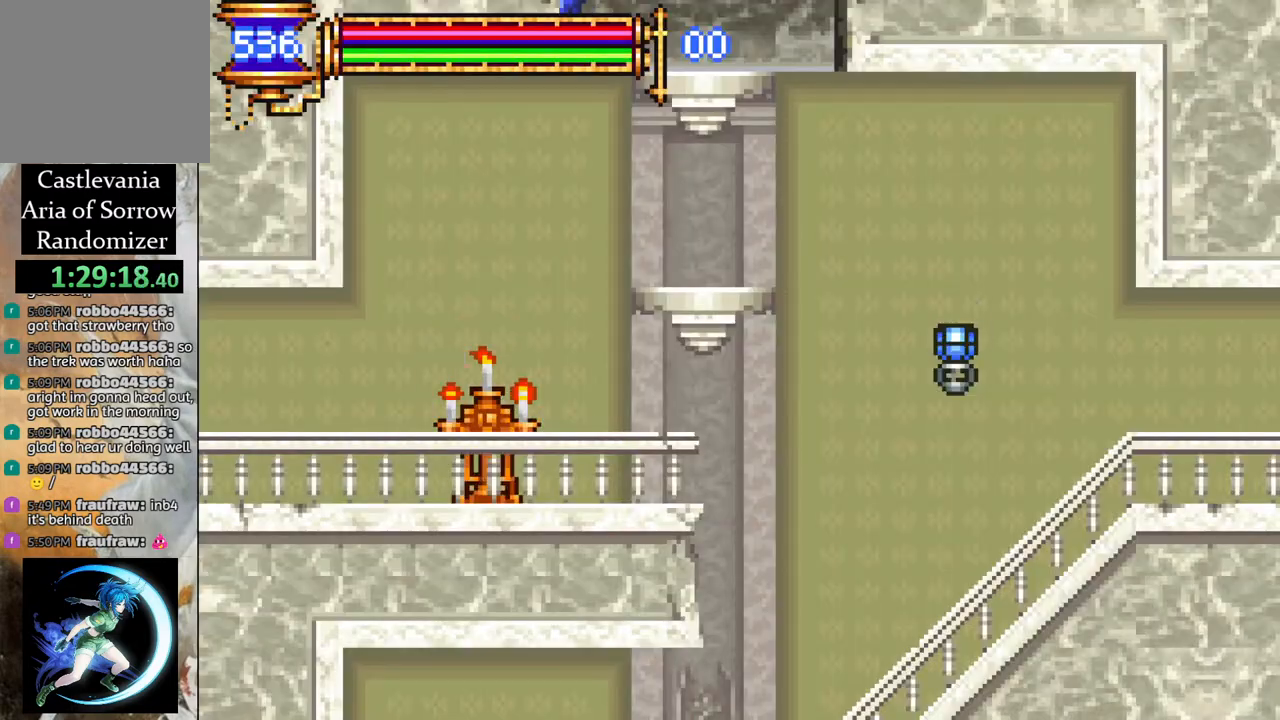
{"buttons": ["R1", "DPAD_LEFT"], "left_stick": "center", "right_stick": "center", "events": [[217, "DPAD_DOWN", "down"], [267, "DPAD_DOWN", "up"], [450, "DPAD_LEFT", "down"], [483, "R1", "down"]]}
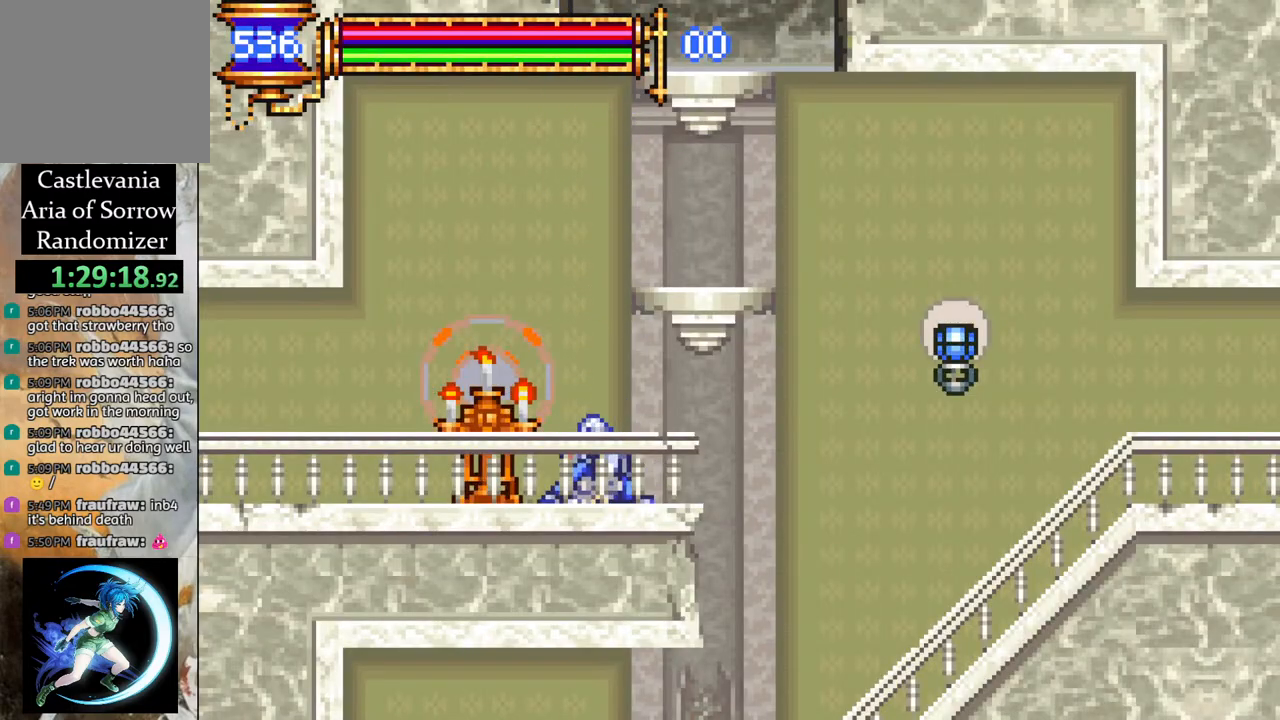
{"buttons": ["R1", "DPAD_LEFT"], "left_stick": "center", "right_stick": "center", "events": []}
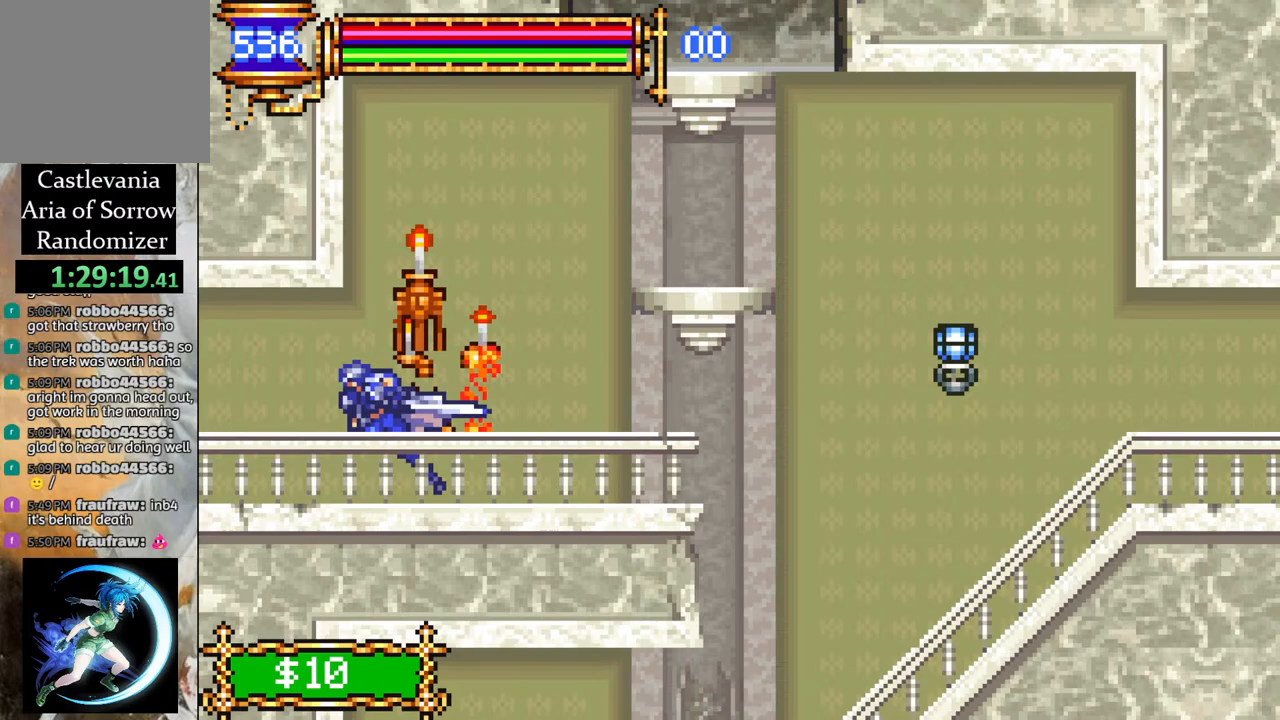
{"buttons": ["R1", "DPAD_LEFT"], "left_stick": "center", "right_stick": "center", "events": []}
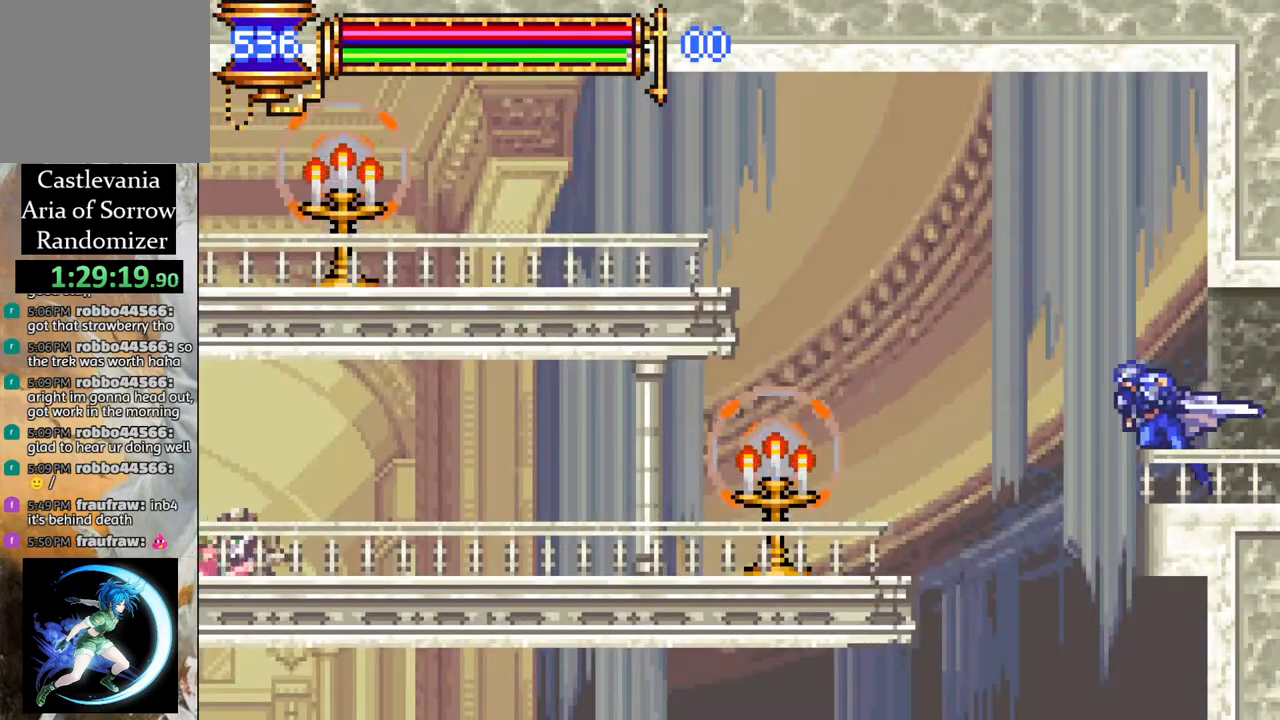
{"buttons": ["DPAD_RIGHT"], "left_stick": "center", "right_stick": "center", "events": [[400, "DPAD_LEFT", "up"], [433, "R1", "up"], [483, "DPAD_RIGHT", "down"]]}
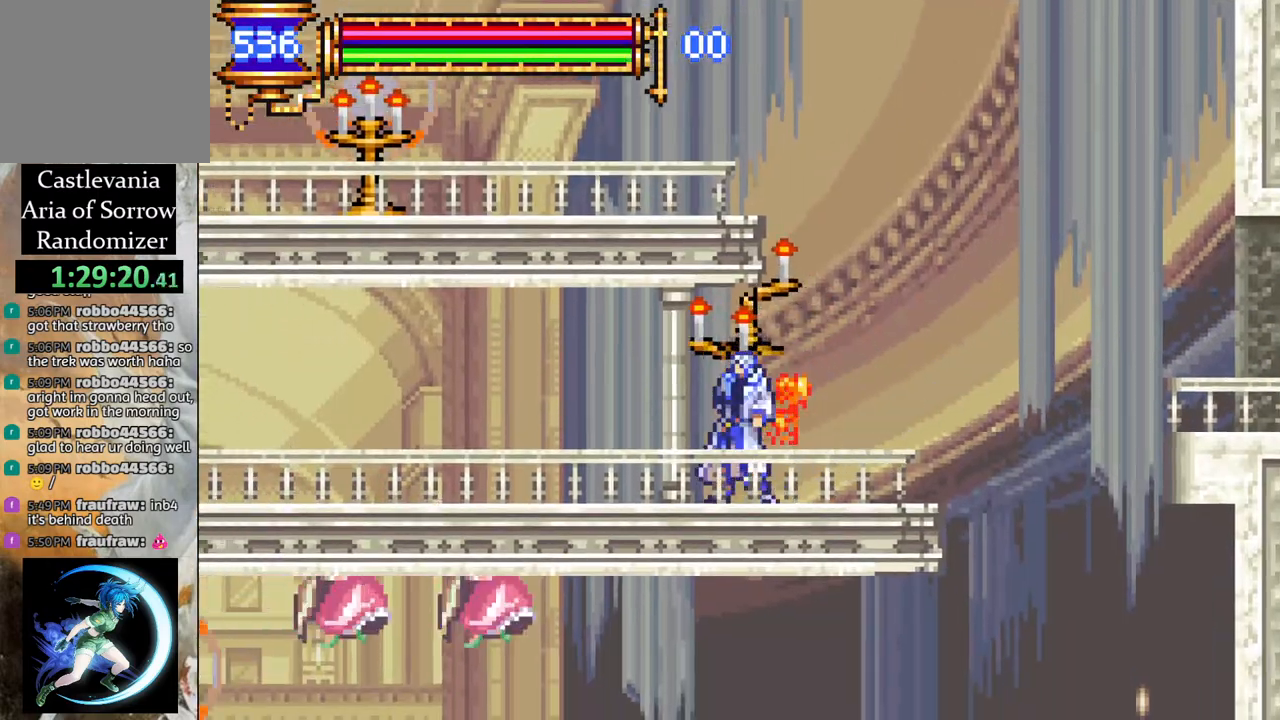
{"buttons": [], "left_stick": "center", "right_stick": "center", "events": [[250, "R1", "down"], [400, "DPAD_RIGHT", "up"], [433, "R1", "up"]]}
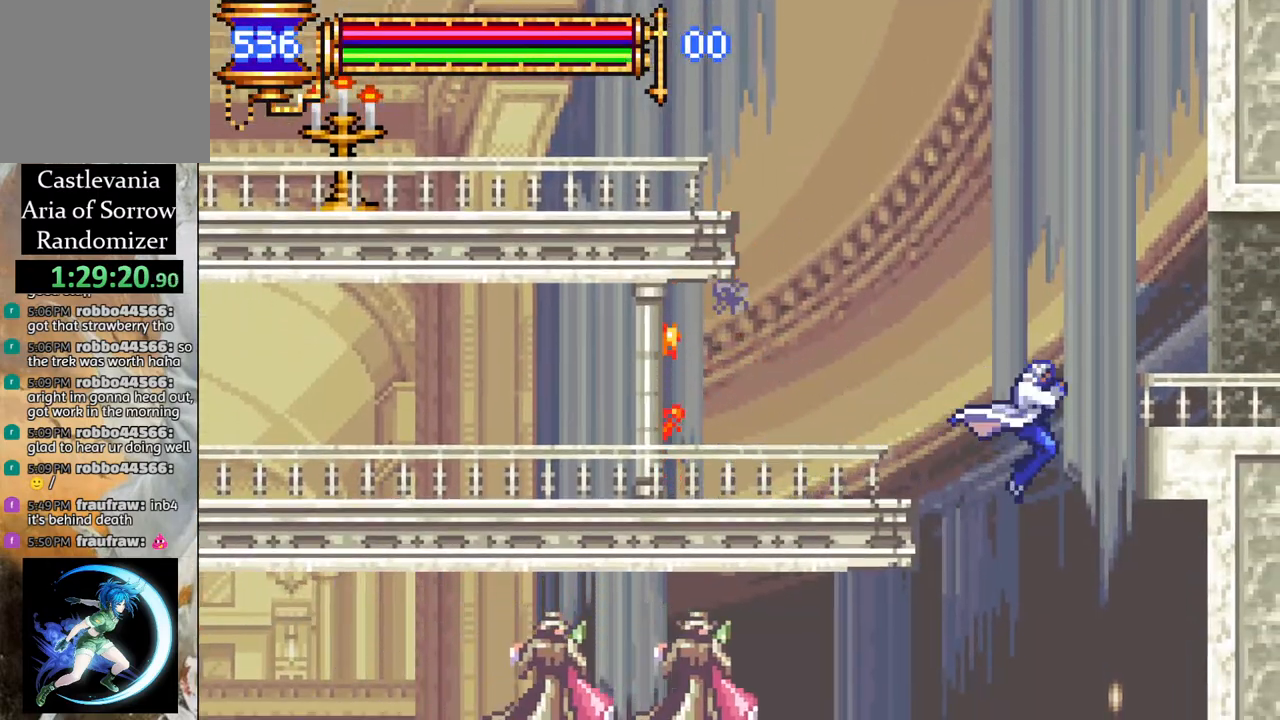
{"buttons": ["DPAD_LEFT"], "left_stick": "center", "right_stick": "center", "events": [[483, "DPAD_LEFT", "down"]]}
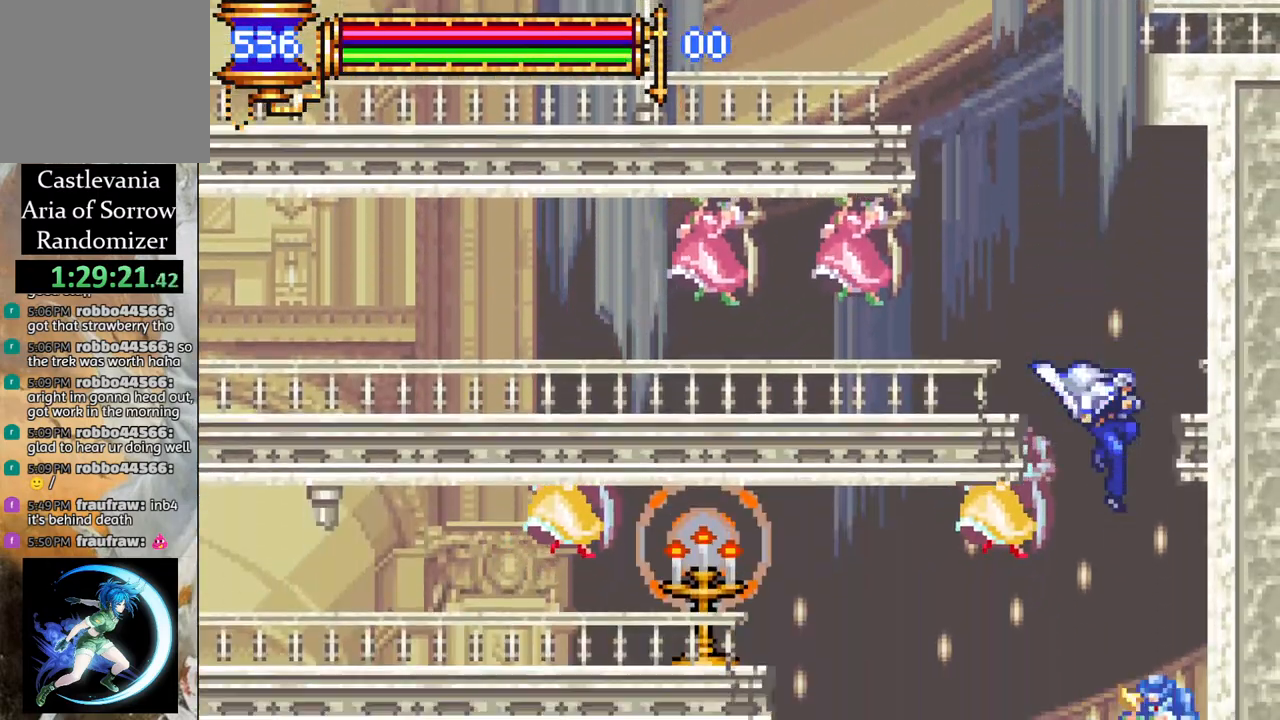
{"buttons": ["DPAD_LEFT"], "left_stick": "center", "right_stick": "center", "events": [[17, "R1", "down"], [367, "DPAD_LEFT", "up"], [400, "R1", "up"], [483, "DPAD_LEFT", "down"]]}
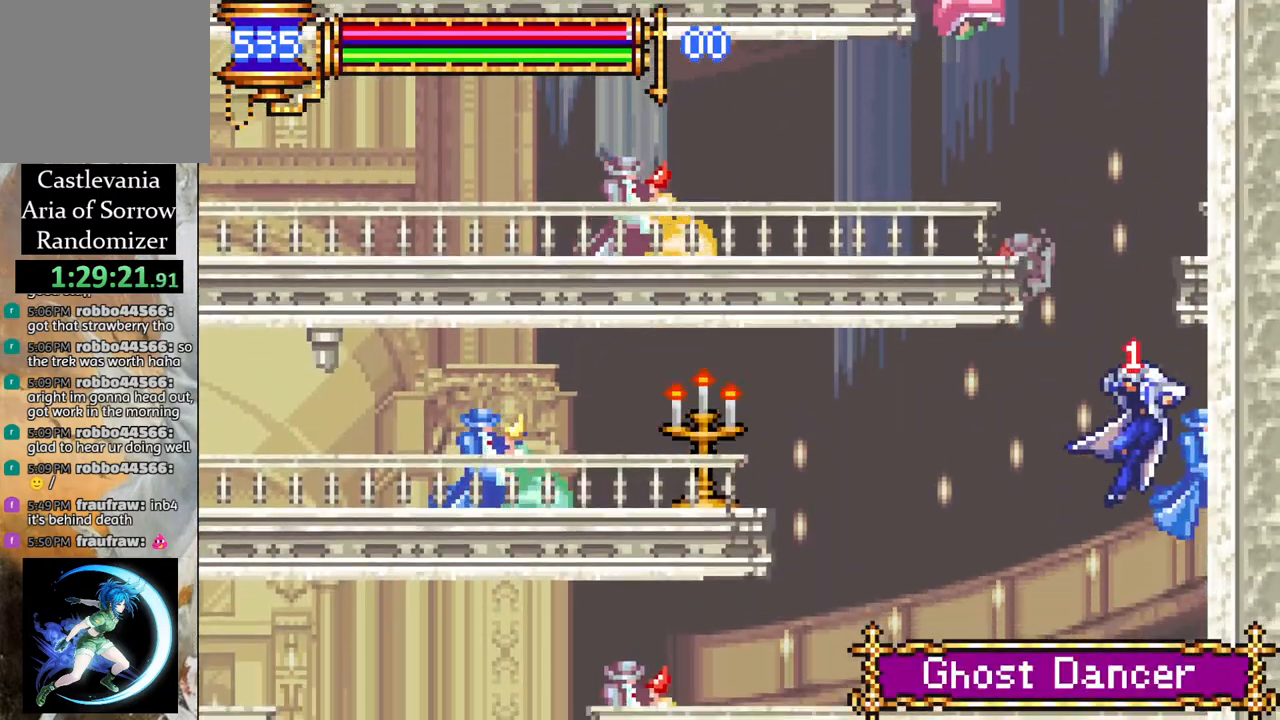
{"buttons": ["R1", "DPAD_LEFT"], "left_stick": "center", "right_stick": "center", "events": [[67, "R1", "down"]]}
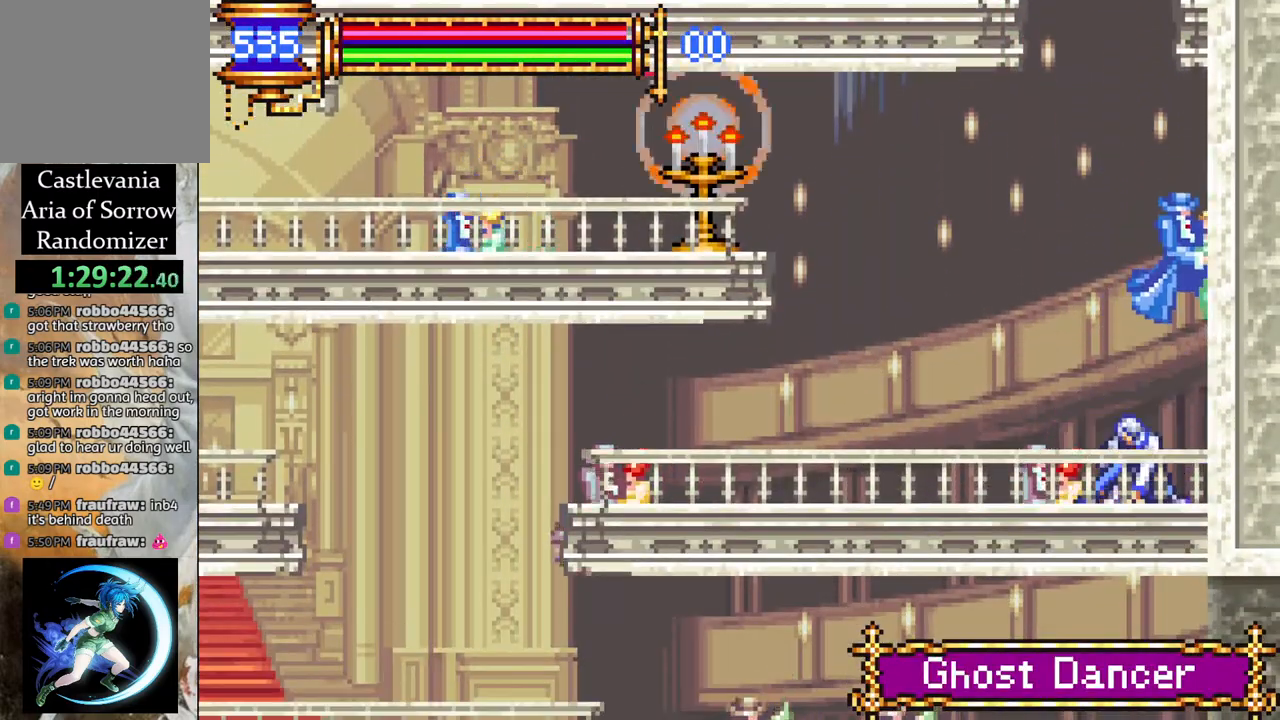
{"buttons": ["R1", "DPAD_LEFT"], "left_stick": "center", "right_stick": "center", "events": []}
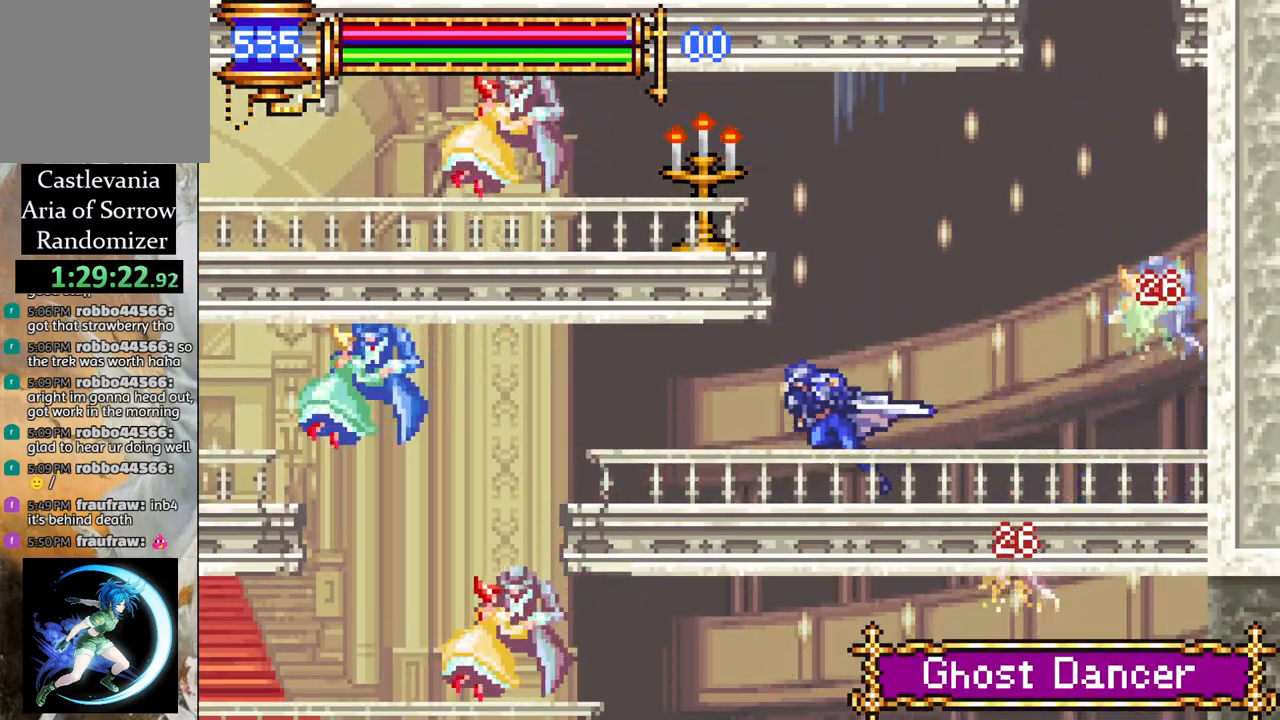
{"buttons": [], "left_stick": "center", "right_stick": "center", "events": [[233, "DPAD_LEFT", "up"], [233, "R1", "up"]]}
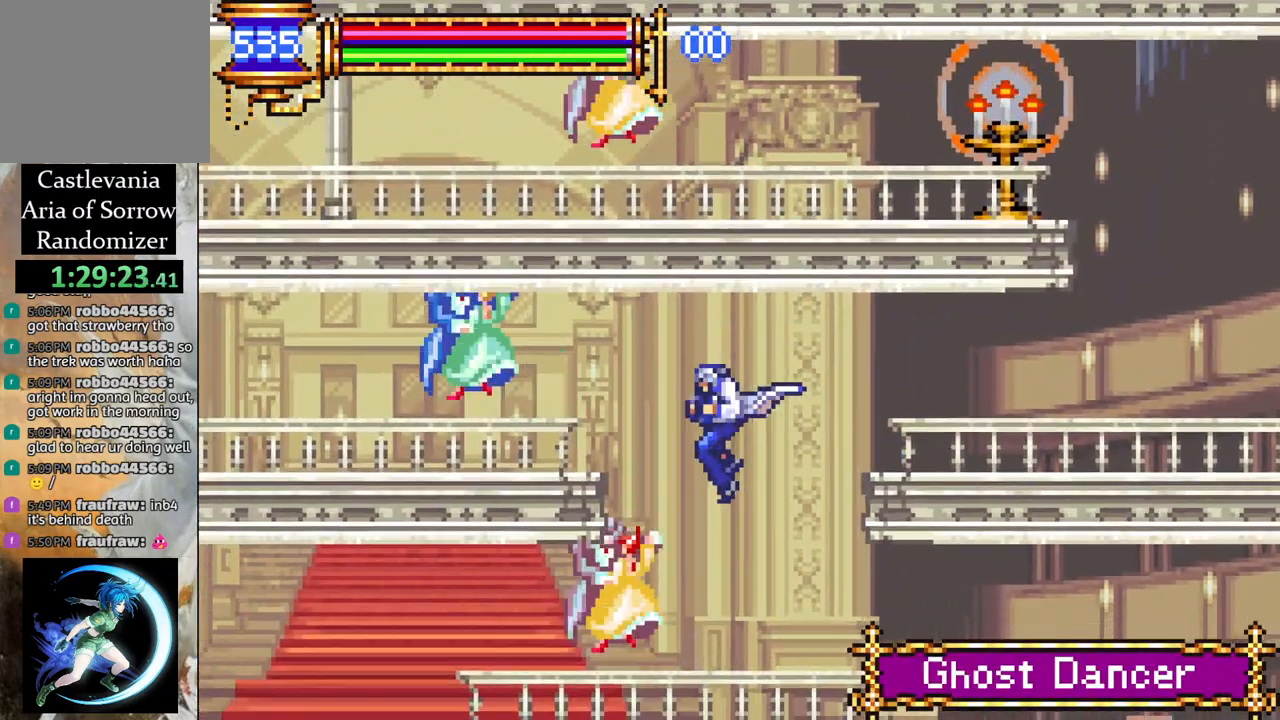
{"buttons": ["R1", "DPAD_LEFT"], "left_stick": "center", "right_stick": "center", "events": [[133, "DPAD_LEFT", "down"], [200, "R1", "down"]]}
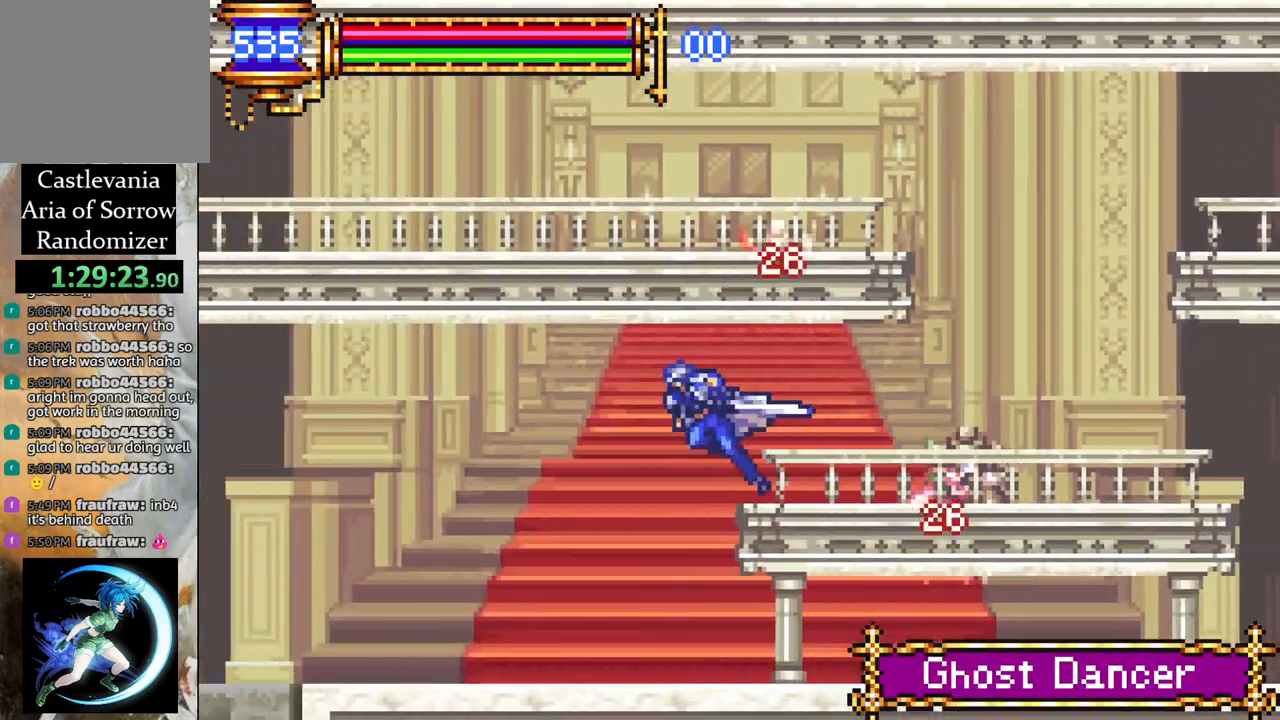
{"buttons": ["CROSS", "R1", "DPAD_LEFT"], "left_stick": "center", "right_stick": "center", "events": [[250, "DPAD_LEFT", "up"], [267, "R1", "up"], [483, "CROSS", "down"], [500, "DPAD_LEFT", "down"], [500, "R1", "down"]]}
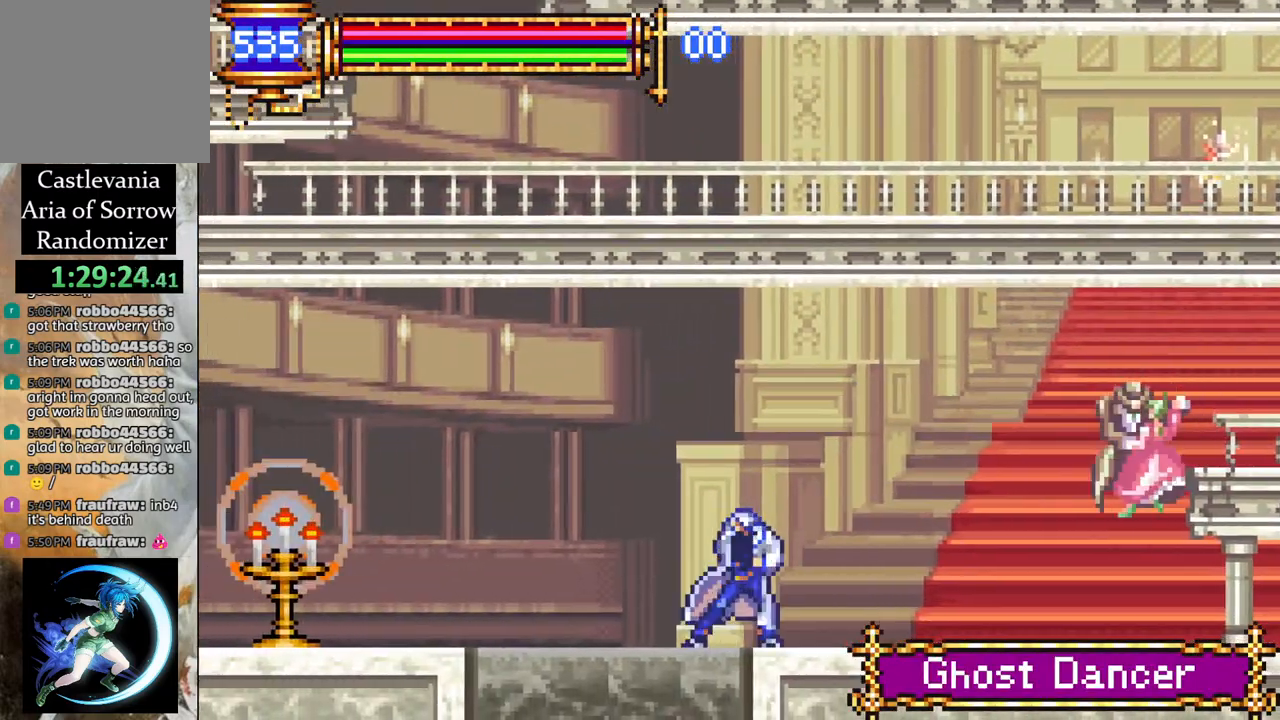
{"buttons": ["R1", "DPAD_LEFT"], "left_stick": "center", "right_stick": "center", "events": [[250, "CROSS", "up"], [450, "R1", "up"], [500, "R1", "down"]]}
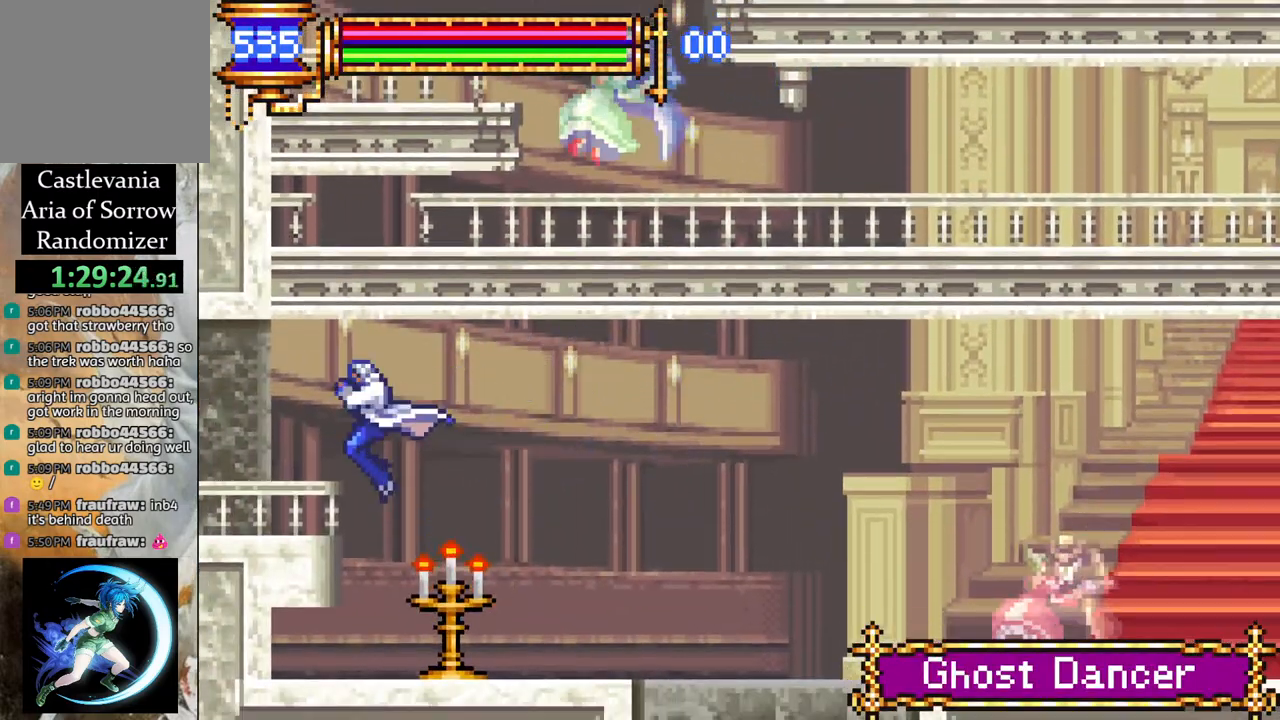
{"buttons": ["R1", "DPAD_LEFT"], "left_stick": "center", "right_stick": "center", "events": [[17, "CROSS", "down"], [150, "CROSS", "up"]]}
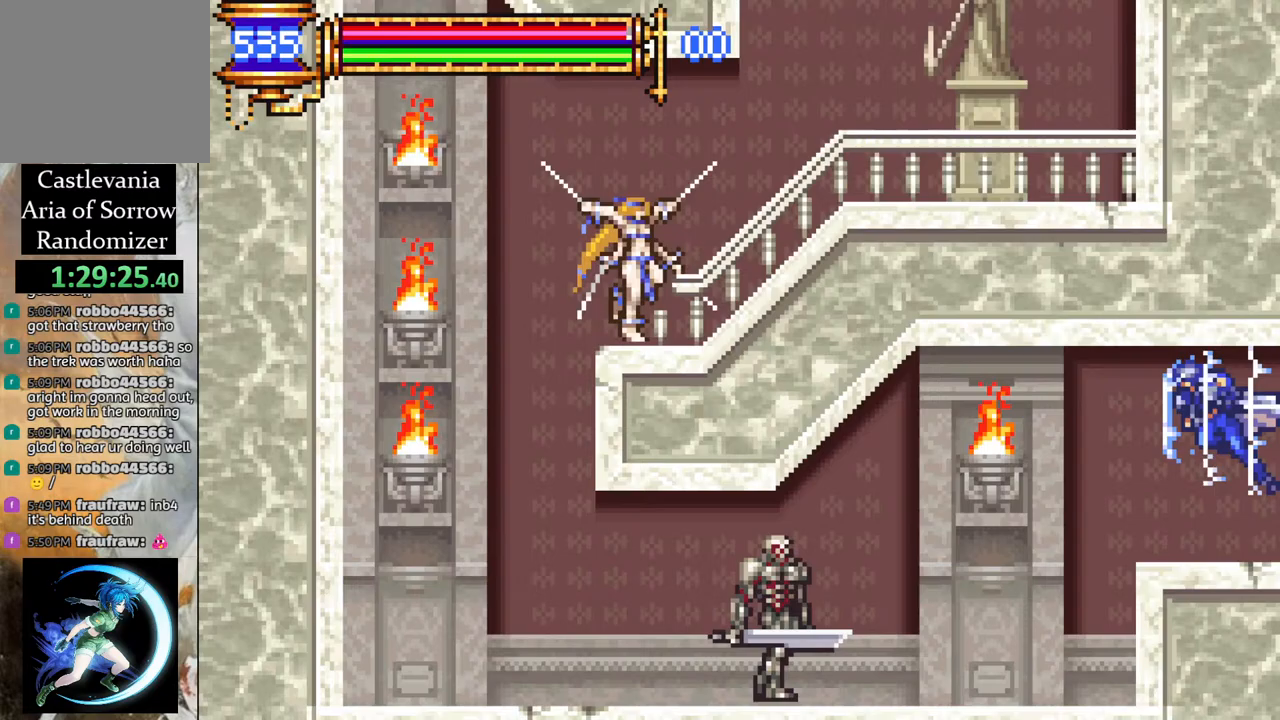
{"buttons": ["R1", "DPAD_LEFT"], "left_stick": "center", "right_stick": "center", "events": []}
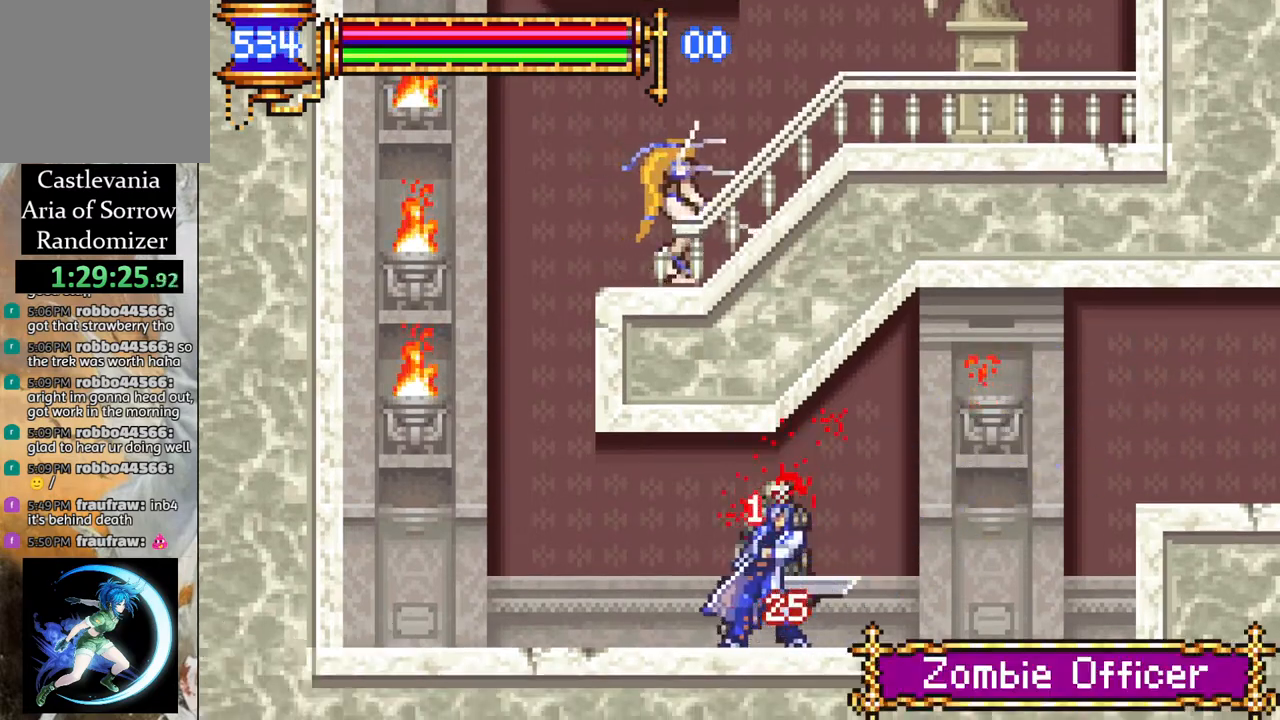
{"buttons": ["R1", "DPAD_LEFT"], "left_stick": "center", "right_stick": "center", "events": [[150, "R1", "up"], [200, "DPAD_LEFT", "up"], [267, "DPAD_LEFT", "down"], [267, "R1", "down"]]}